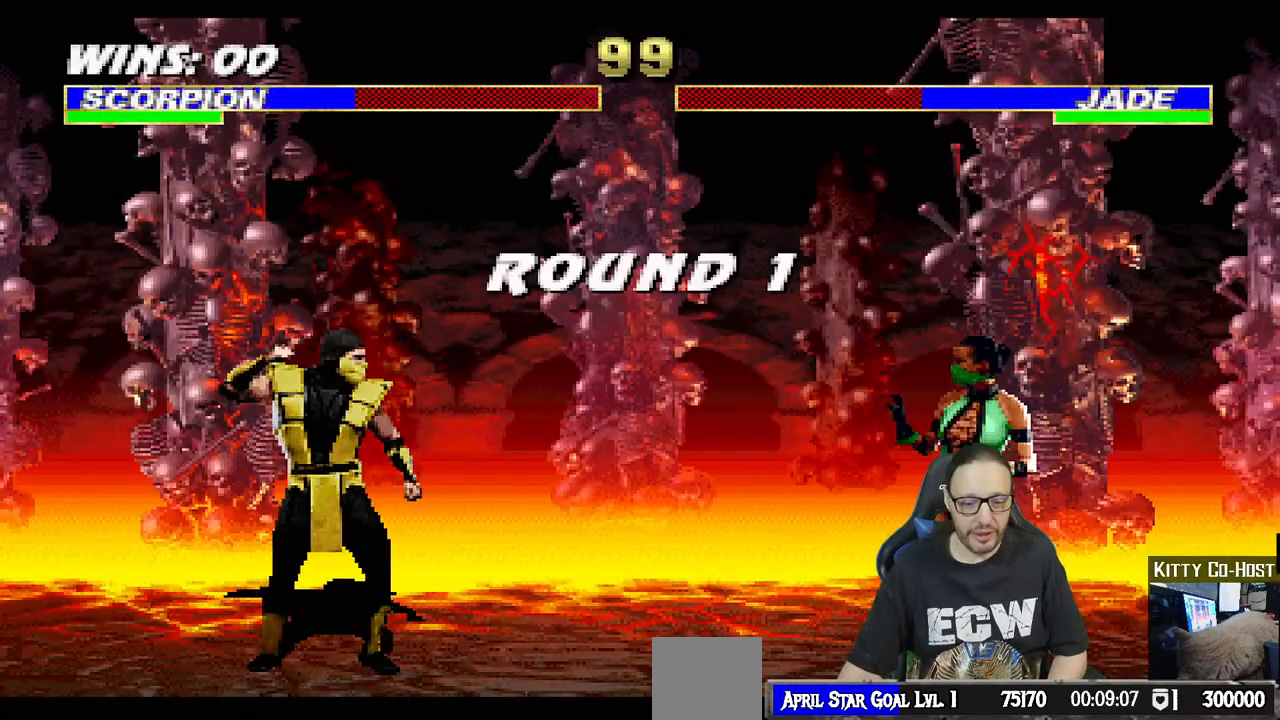
Gameplay with a controller (PlayStation layout); each line is a JSON object with the inputs held at the frame after it. "events" lists button and stick changes between this image and that frame as [ms after this image, input, new state], when the widget could be followed in between.
{"buttons": [], "left_stick": "center", "right_stick": "center", "events": []}
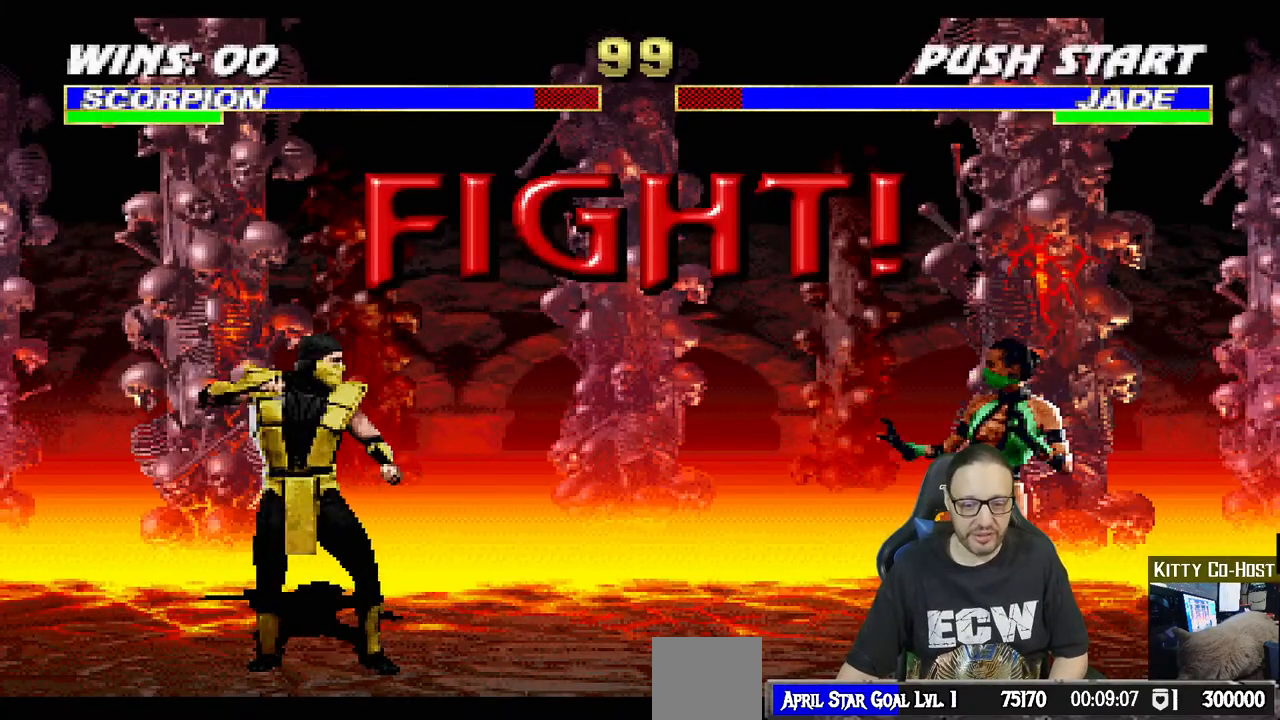
{"buttons": [], "left_stick": "center", "right_stick": "center", "events": []}
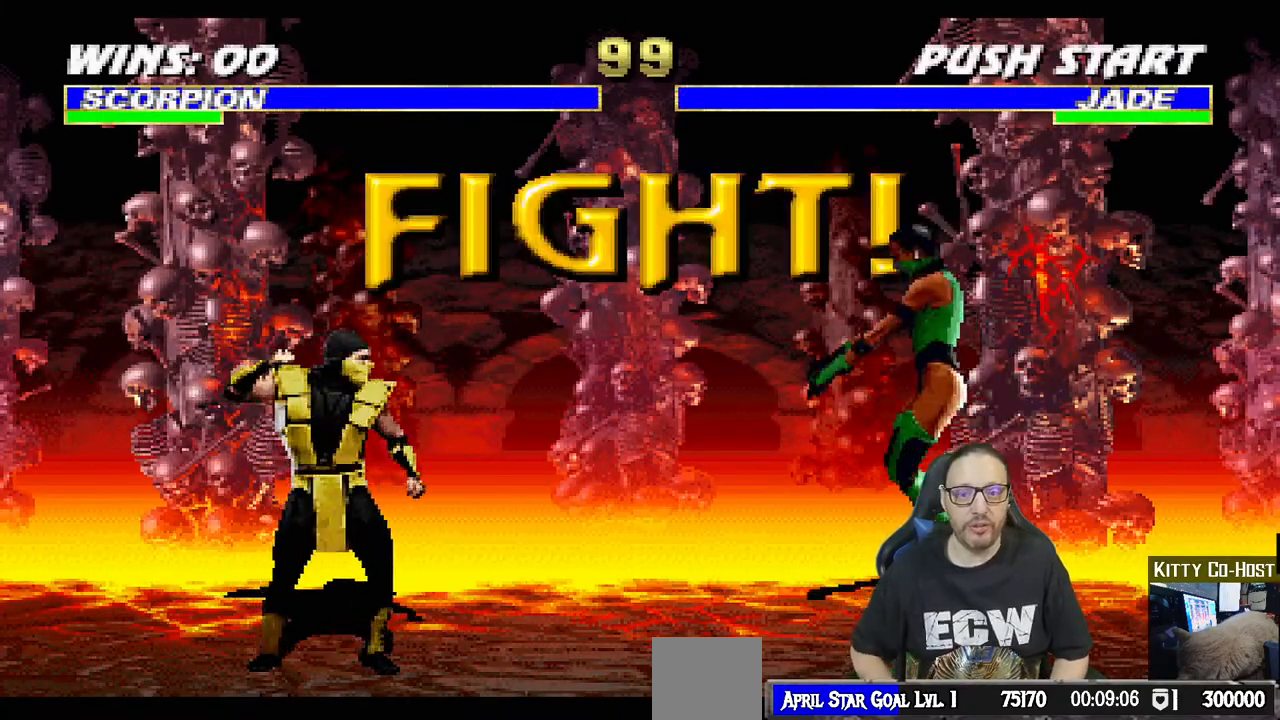
{"buttons": ["TRIANGLE", "DPAD_UP", "DPAD_LEFT"], "left_stick": "center", "right_stick": "center", "events": [[300, "DPAD_LEFT", "down"], [300, "DPAD_UP", "down"], [500, "TRIANGLE", "down"]]}
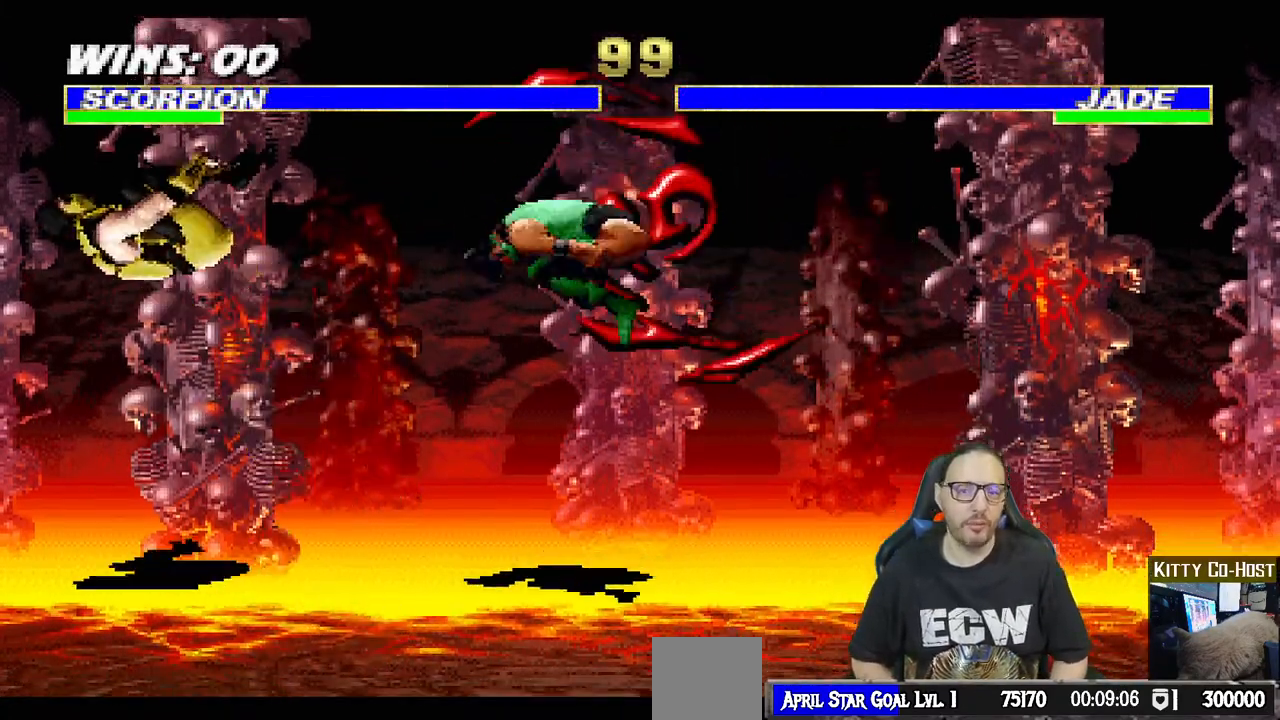
{"buttons": [], "left_stick": "center", "right_stick": "center", "events": [[33, "DPAD_UP", "up"], [50, "DPAD_LEFT", "up"], [150, "TRIANGLE", "up"], [200, "DPAD_LEFT", "down"], [217, "START", "down"], [300, "DPAD_LEFT", "up"], [317, "START", "up"], [383, "DPAD_LEFT", "down"], [467, "DPAD_LEFT", "up"]]}
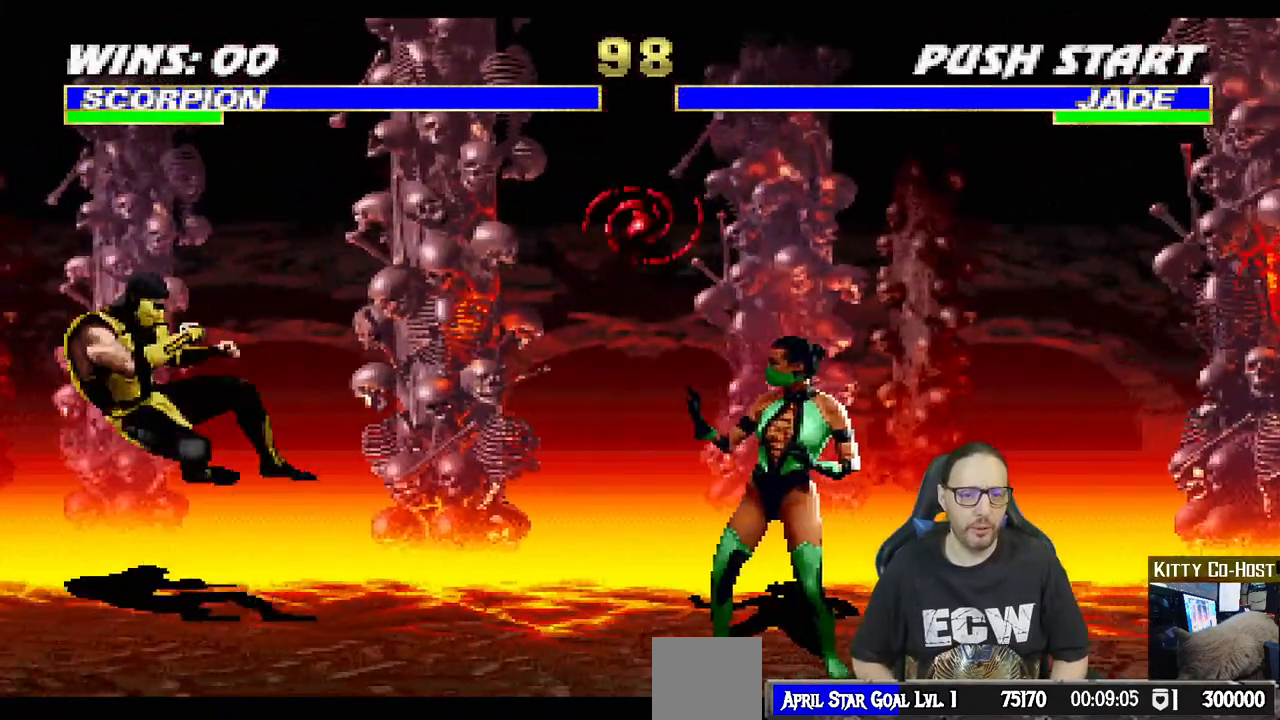
{"buttons": [], "left_stick": "center", "right_stick": "center", "events": [[33, "DPAD_LEFT", "down"], [67, "CROSS", "down"], [200, "CROSS", "up"], [233, "CROSS", "down"], [267, "DPAD_LEFT", "up"], [267, "SELECT", "down"], [450, "CROSS", "up"], [483, "SELECT", "up"]]}
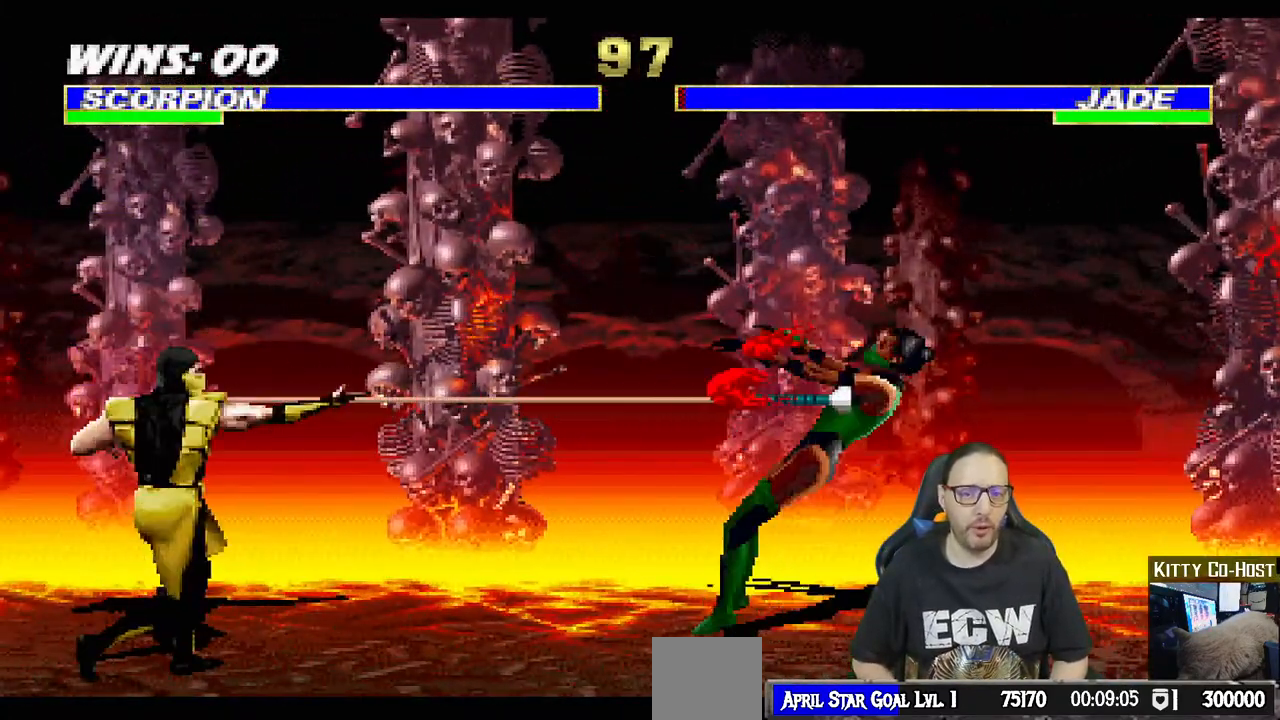
{"buttons": [], "left_stick": "center", "right_stick": "center", "events": []}
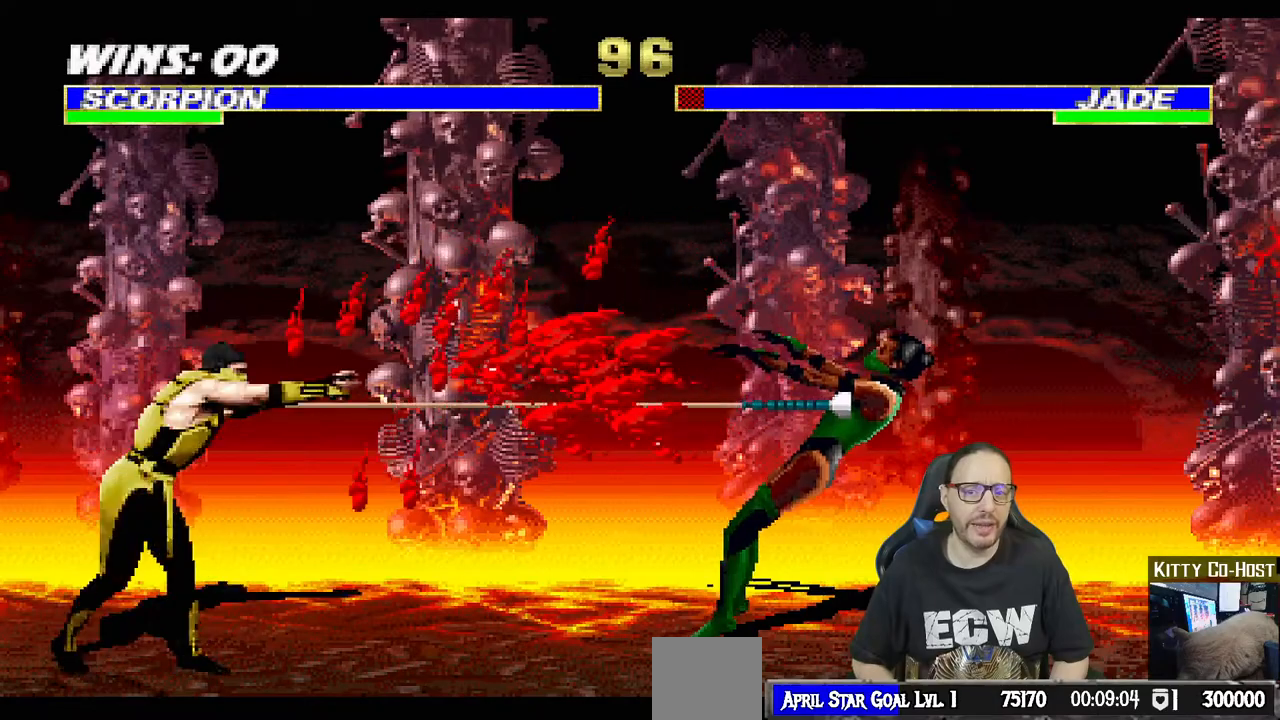
{"buttons": ["L1"], "left_stick": "center", "right_stick": "center", "events": [[250, "L1", "down"], [283, "DPAD_RIGHT", "down"], [500, "DPAD_RIGHT", "up"]]}
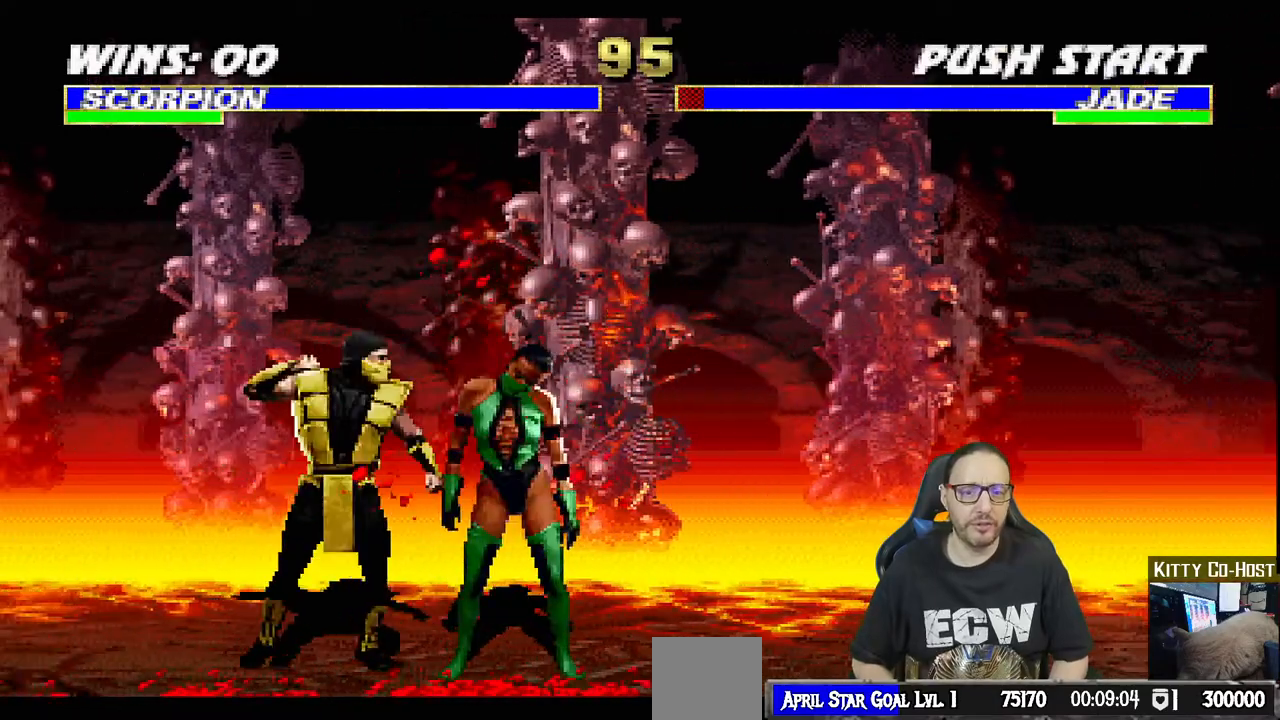
{"buttons": ["L1", "DPAD_LEFT"], "left_stick": "center", "right_stick": "center", "events": [[83, "SQUARE", "down"], [133, "DPAD_LEFT", "down"], [167, "SQUARE", "up"], [233, "SQUARE", "down"], [333, "SQUARE", "up"], [350, "TRIANGLE", "down"], [450, "TRIANGLE", "up"]]}
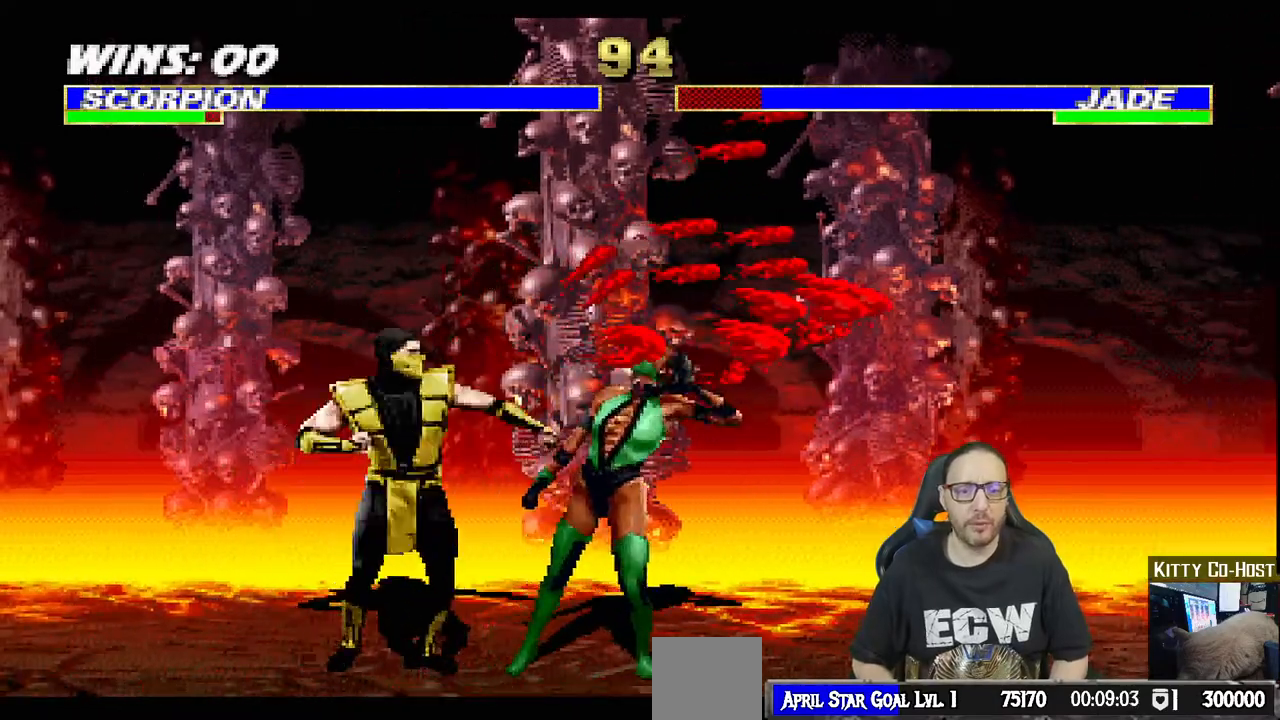
{"buttons": [], "left_stick": "center", "right_stick": "center", "events": [[33, "TRIANGLE", "down"], [133, "TRIANGLE", "up"], [217, "TRIANGLE", "down"], [283, "TRIANGLE", "up"], [350, "TRIANGLE", "down"], [417, "DPAD_LEFT", "up"], [450, "L1", "up"], [500, "TRIANGLE", "up"]]}
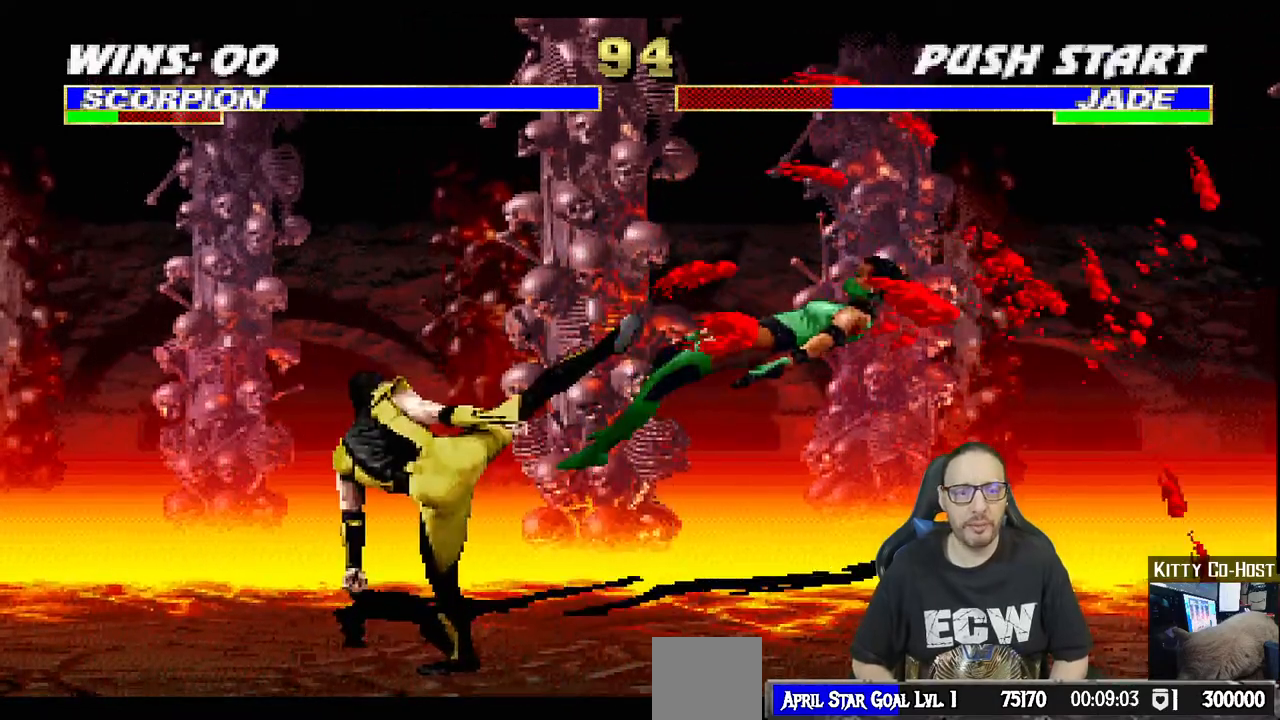
{"buttons": ["CIRCLE", "DPAD_LEFT"], "left_stick": "center", "right_stick": "center", "events": [[150, "DPAD_LEFT", "down"], [367, "CIRCLE", "down"], [433, "CIRCLE", "up"], [483, "CIRCLE", "down"]]}
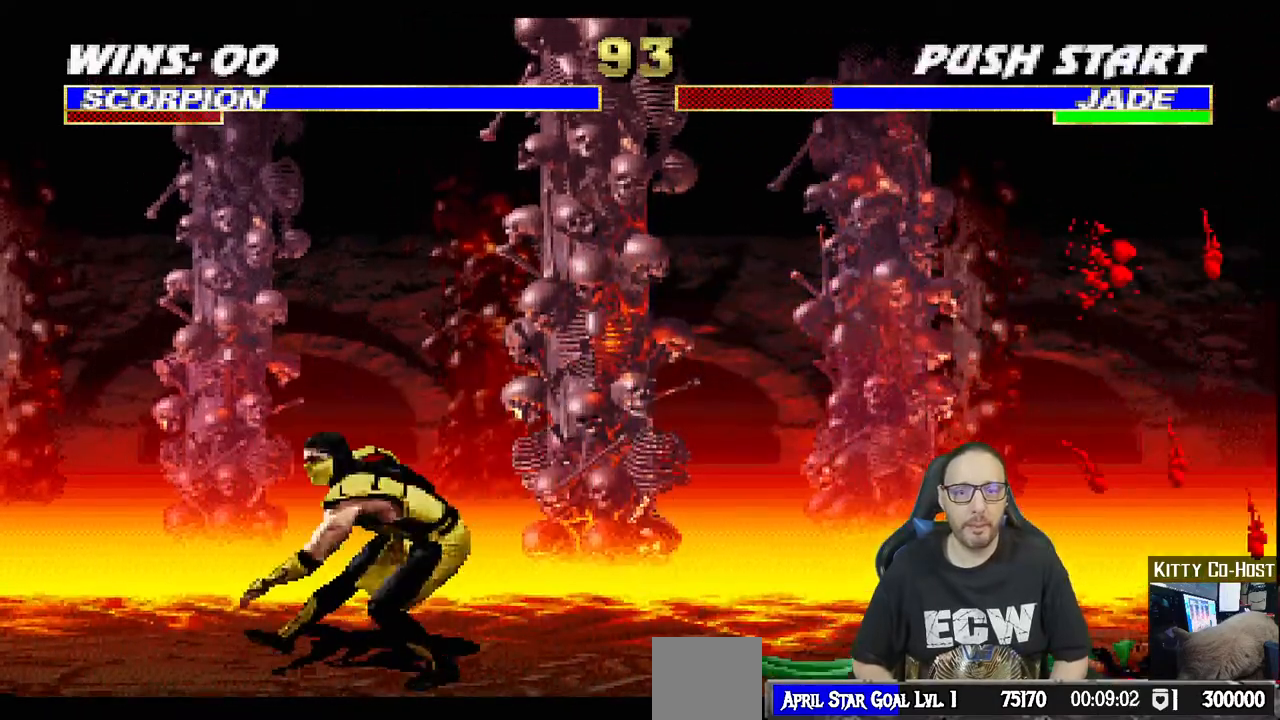
{"buttons": [], "left_stick": "center", "right_stick": "center", "events": [[200, "DPAD_LEFT", "up"], [267, "CIRCLE", "up"]]}
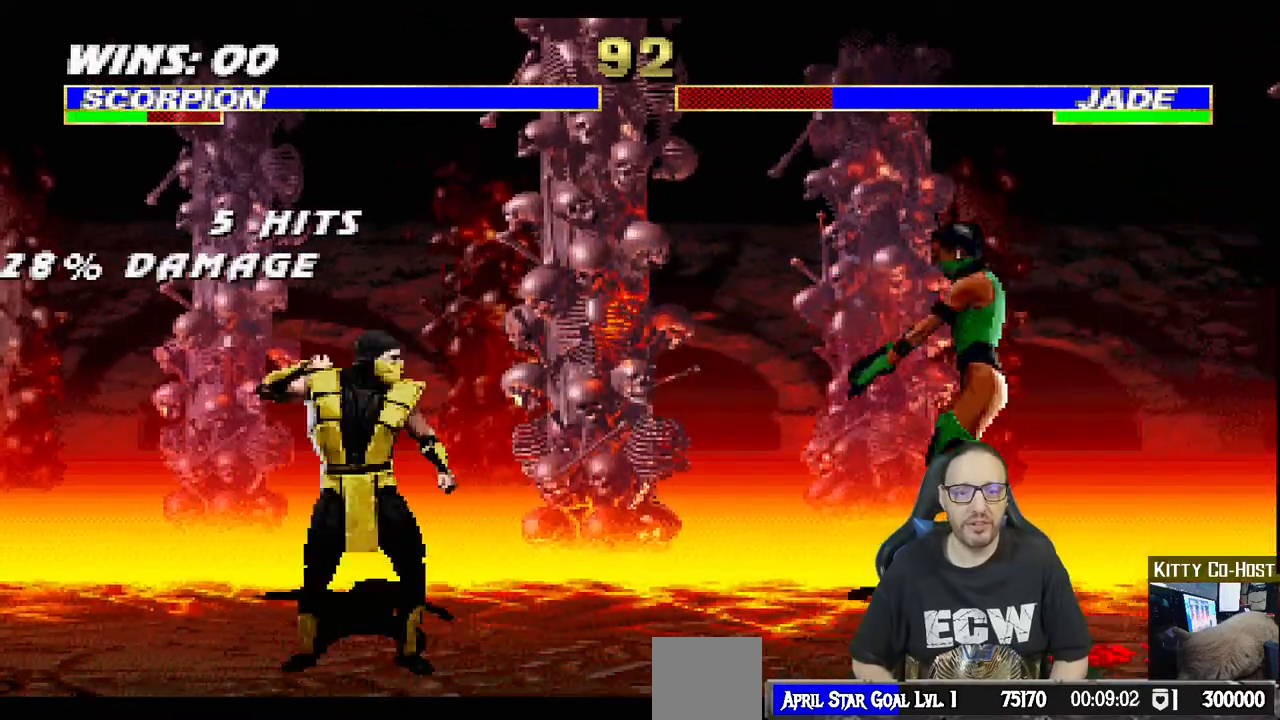
{"buttons": ["L1", "DPAD_UP"], "left_stick": "center", "right_stick": "center"}
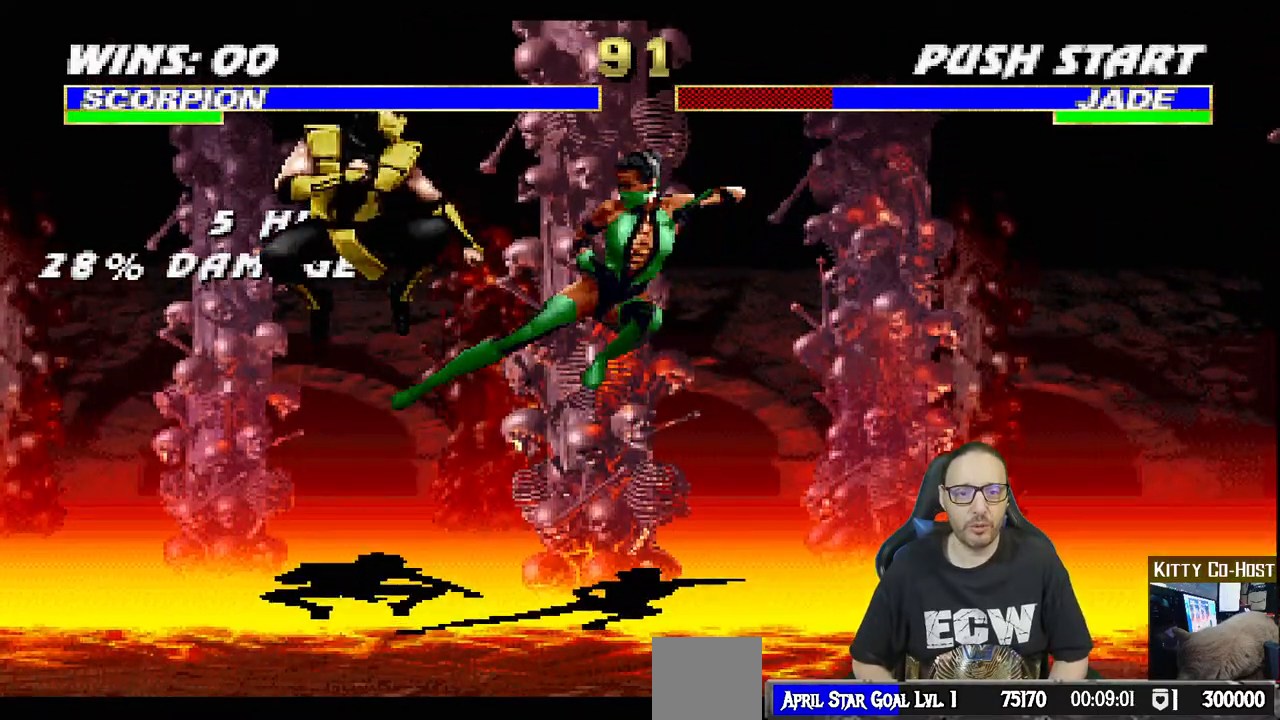
{"buttons": ["R1", "DPAD_DOWN", "DPAD_LEFT"], "left_stick": "center", "right_stick": "center", "events": [[17, "TRIANGLE", "down"], [50, "DPAD_UP", "up"], [133, "TRIANGLE", "up"], [200, "TRIANGLE", "down"], [217, "DPAD_LEFT", "down"], [317, "TRIANGLE", "up"], [350, "DPAD_LEFT", "up"], [383, "L1", "up"], [450, "DPAD_DOWN", "down"], [483, "DPAD_LEFT", "down"], [483, "R1", "down"]]}
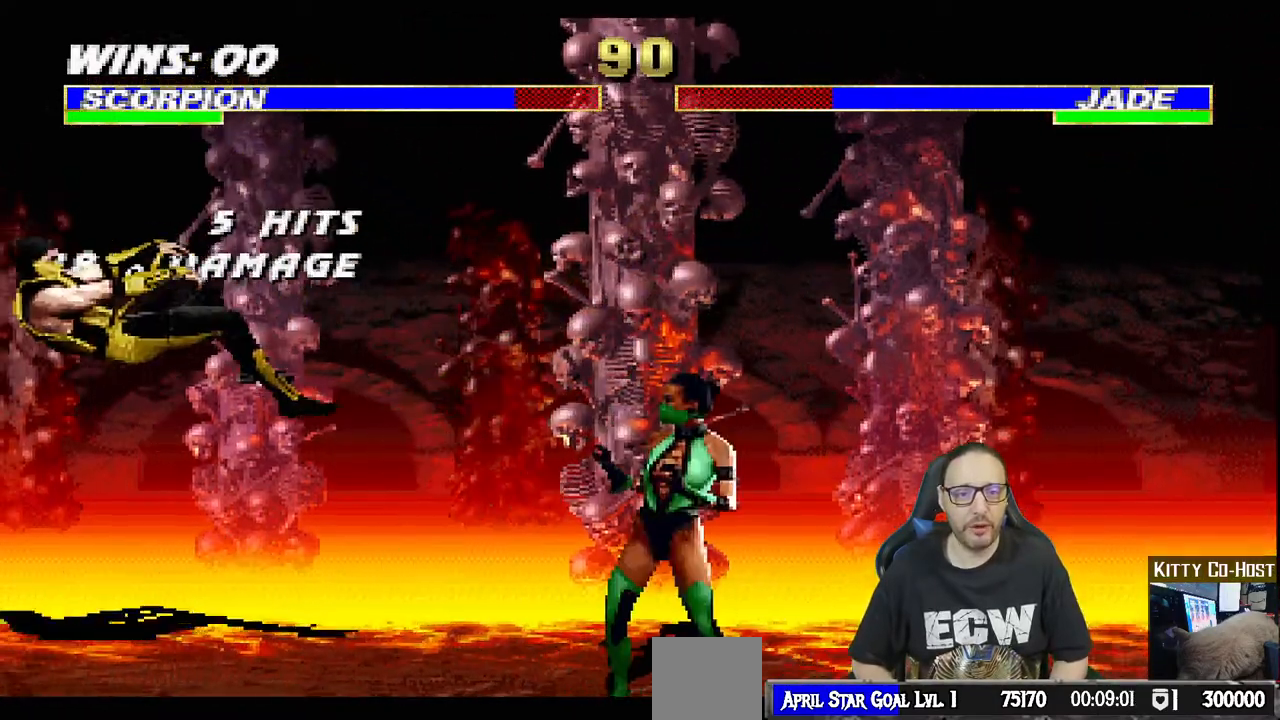
{"buttons": ["L1", "DPAD_UP", "DPAD_LEFT"], "left_stick": "center", "right_stick": "center", "events": [[117, "DPAD_LEFT", "up"], [133, "DPAD_DOWN", "up"], [217, "R1", "up"], [317, "L1", "down"], [350, "DPAD_LEFT", "down"], [350, "DPAD_UP", "down"]]}
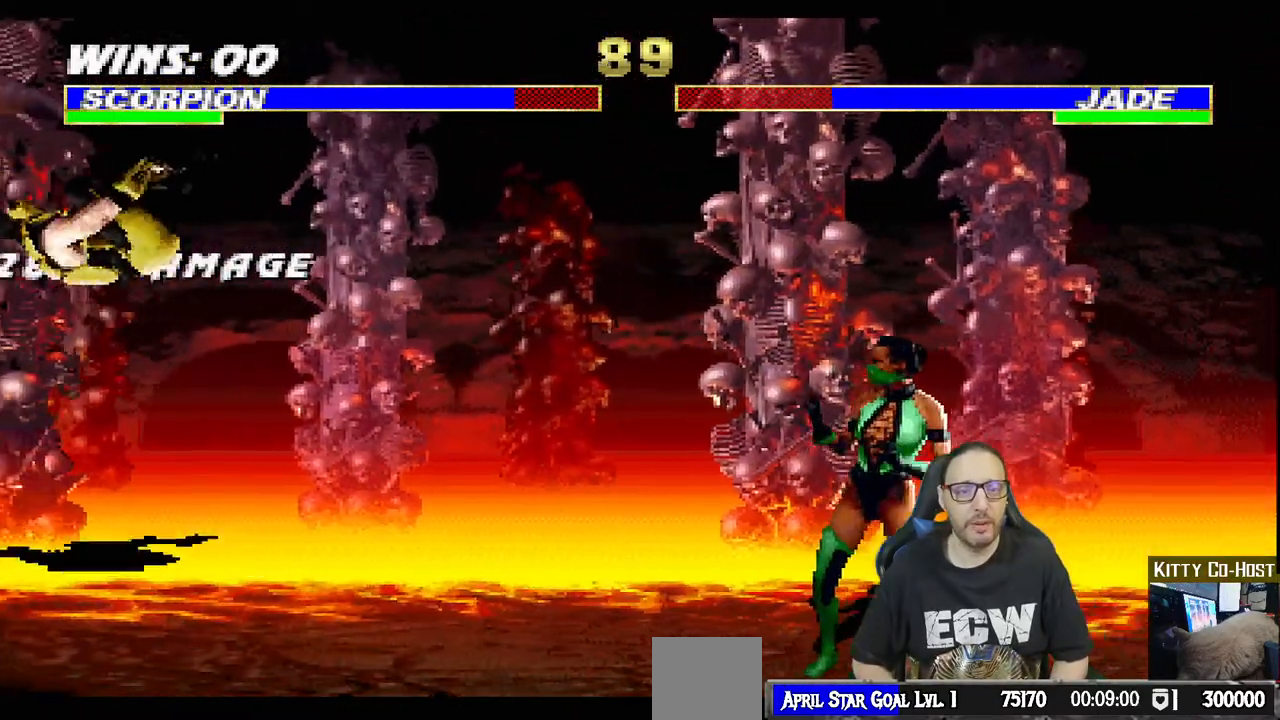
{"buttons": ["DPAD_LEFT"], "left_stick": "center", "right_stick": "center"}
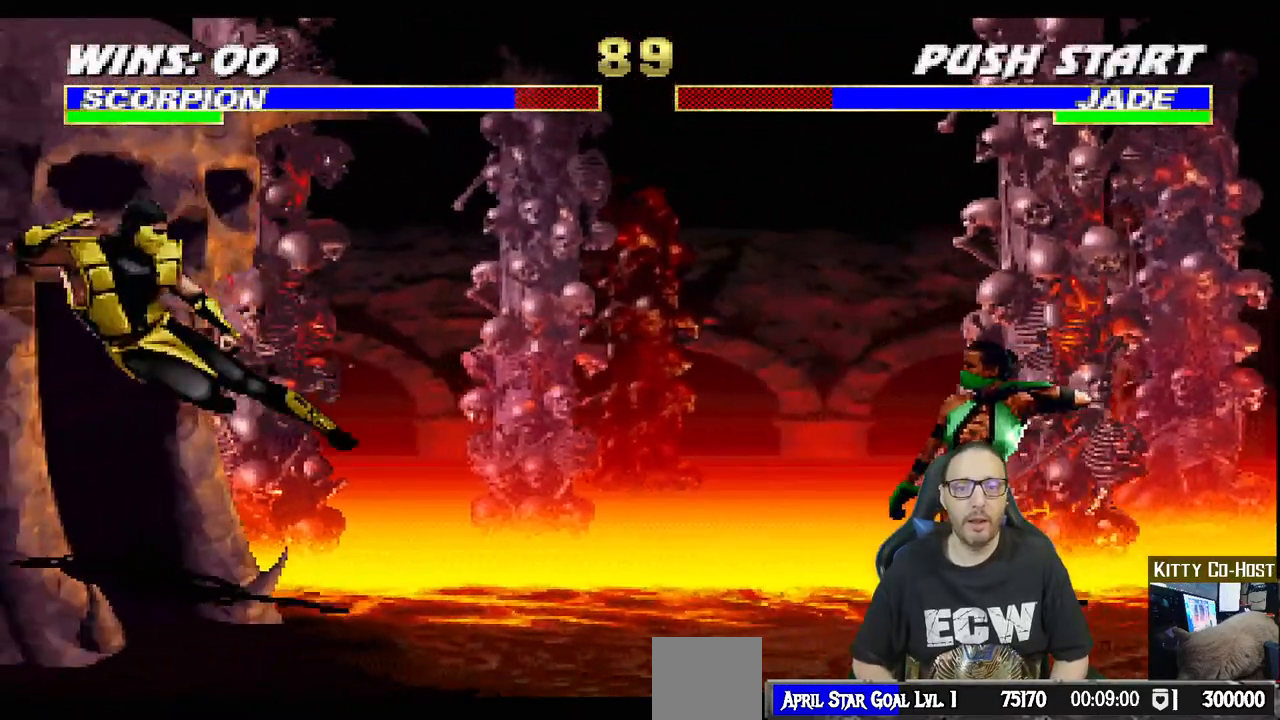
{"buttons": ["DPAD_RIGHT"], "left_stick": "center", "right_stick": "center", "events": [[50, "SQUARE", "down"], [83, "DPAD_LEFT", "up"], [167, "SQUARE", "up"], [267, "DPAD_RIGHT", "down"], [350, "DPAD_RIGHT", "up"], [433, "DPAD_RIGHT", "down"]]}
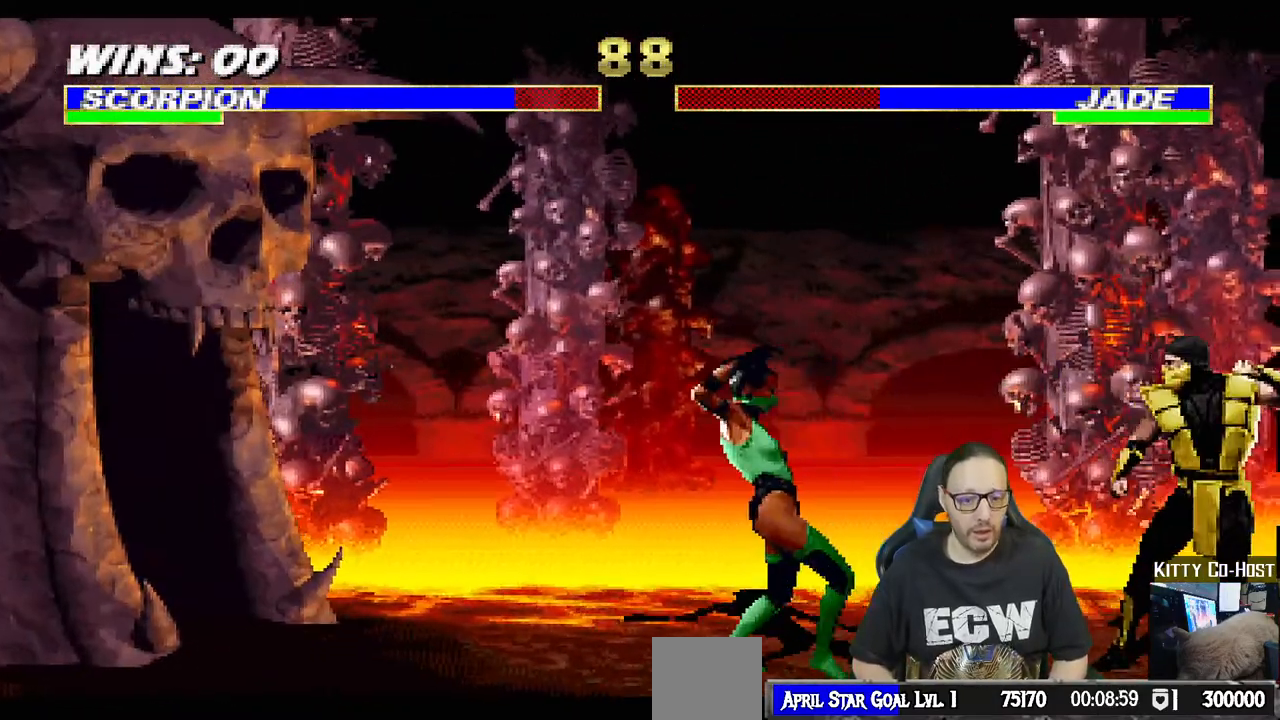
{"buttons": ["DPAD_RIGHT"], "left_stick": "center", "right_stick": "center", "events": [[17, "DPAD_RIGHT", "up"], [83, "DPAD_RIGHT", "down"], [217, "DPAD_RIGHT", "up"], [267, "CROSS", "down"], [283, "DPAD_RIGHT", "down"], [467, "CROSS", "up"]]}
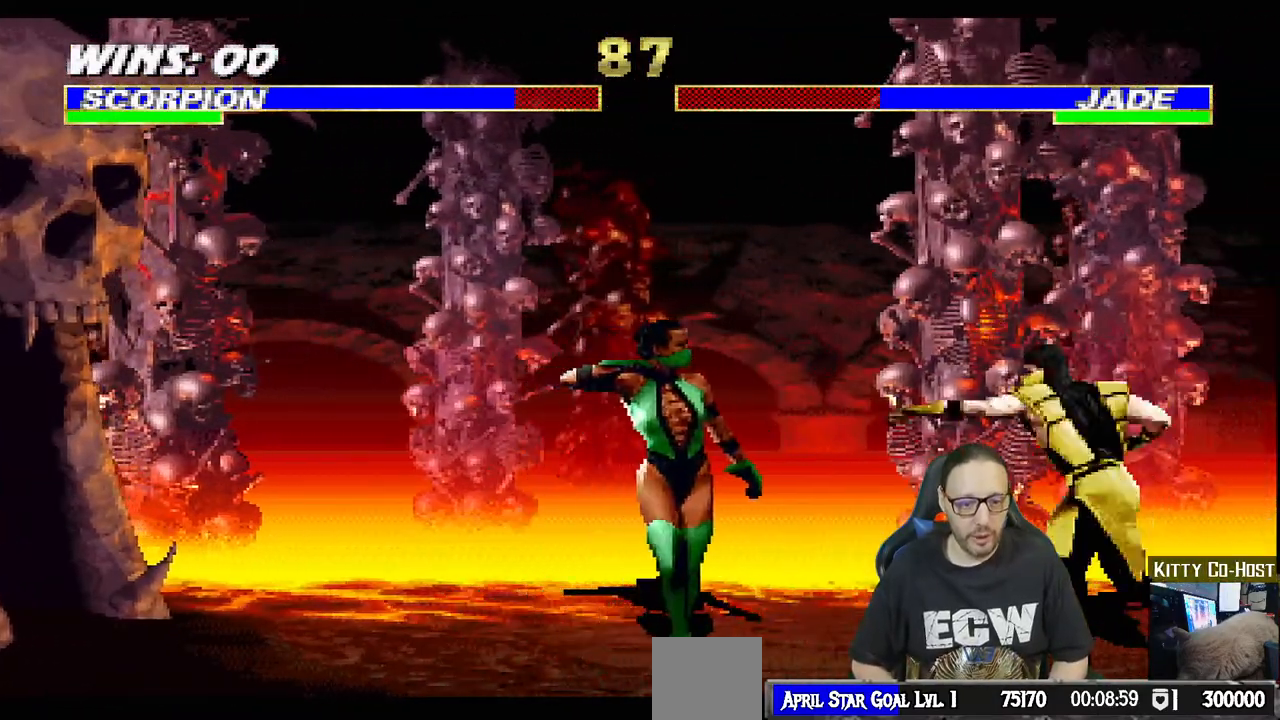
{"buttons": [], "left_stick": "center", "right_stick": "center", "events": [[33, "CROSS", "down"], [150, "DPAD_RIGHT", "up"], [217, "CROSS", "up"]]}
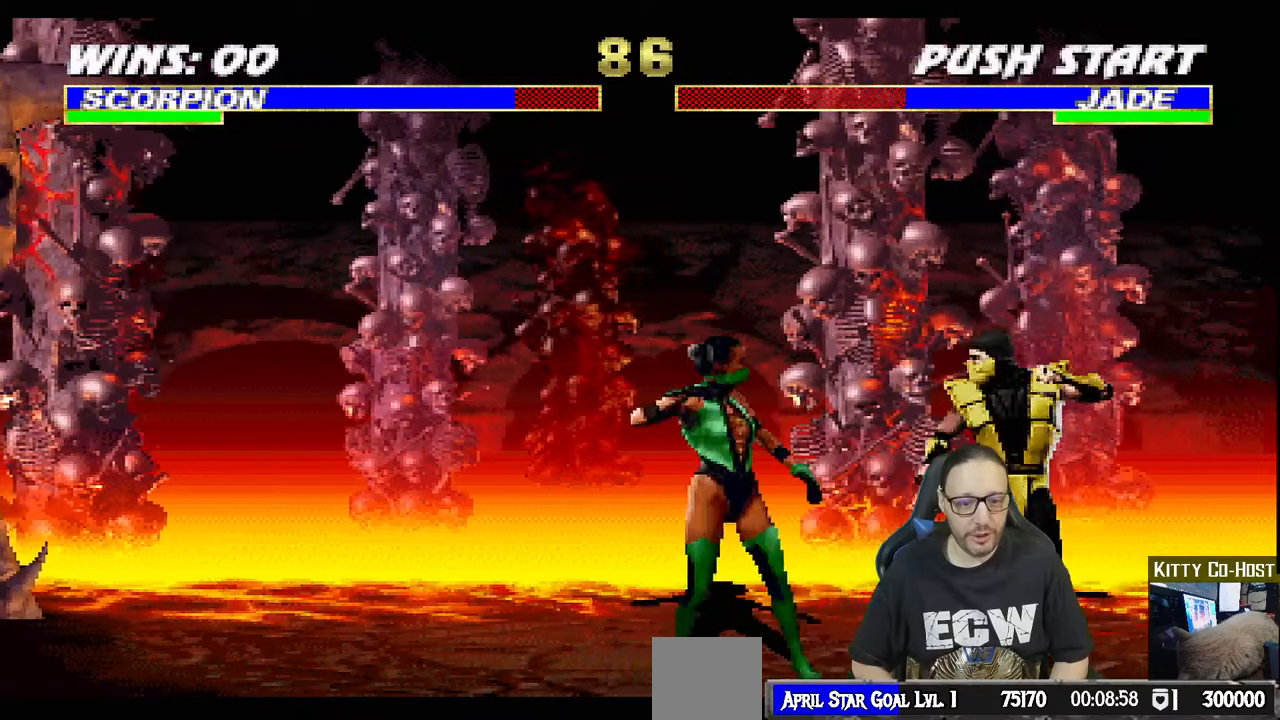
{"buttons": [], "left_stick": "center", "right_stick": "center", "events": [[117, "DPAD_RIGHT", "down"], [150, "L1", "down"], [167, "DPAD_UP", "down"], [317, "TRIANGLE", "down"], [450, "TRIANGLE", "up"], [483, "DPAD_RIGHT", "up"], [483, "DPAD_UP", "up"], [500, "L1", "up"]]}
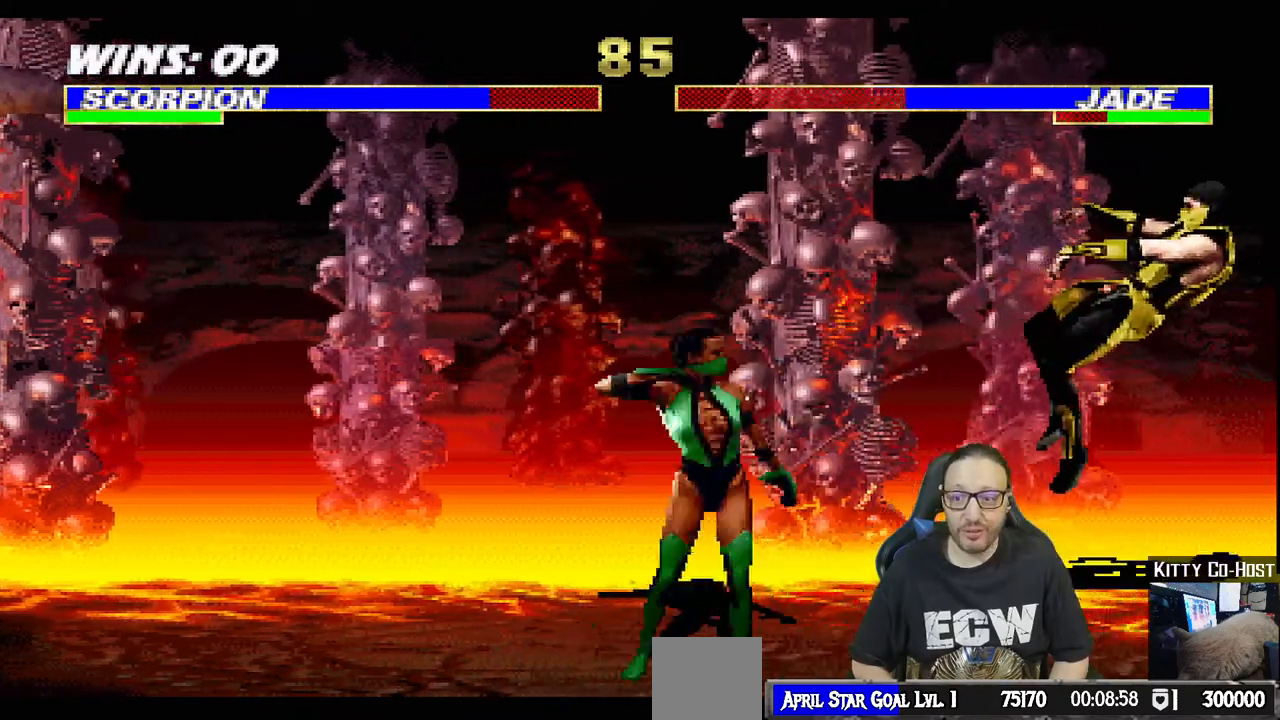
{"buttons": ["L1", "DPAD_UP", "DPAD_RIGHT"], "left_stick": "center", "right_stick": "center", "events": [[150, "R1", "down"], [350, "R1", "up"], [433, "DPAD_RIGHT", "down"], [433, "L1", "down"], [450, "DPAD_UP", "down"]]}
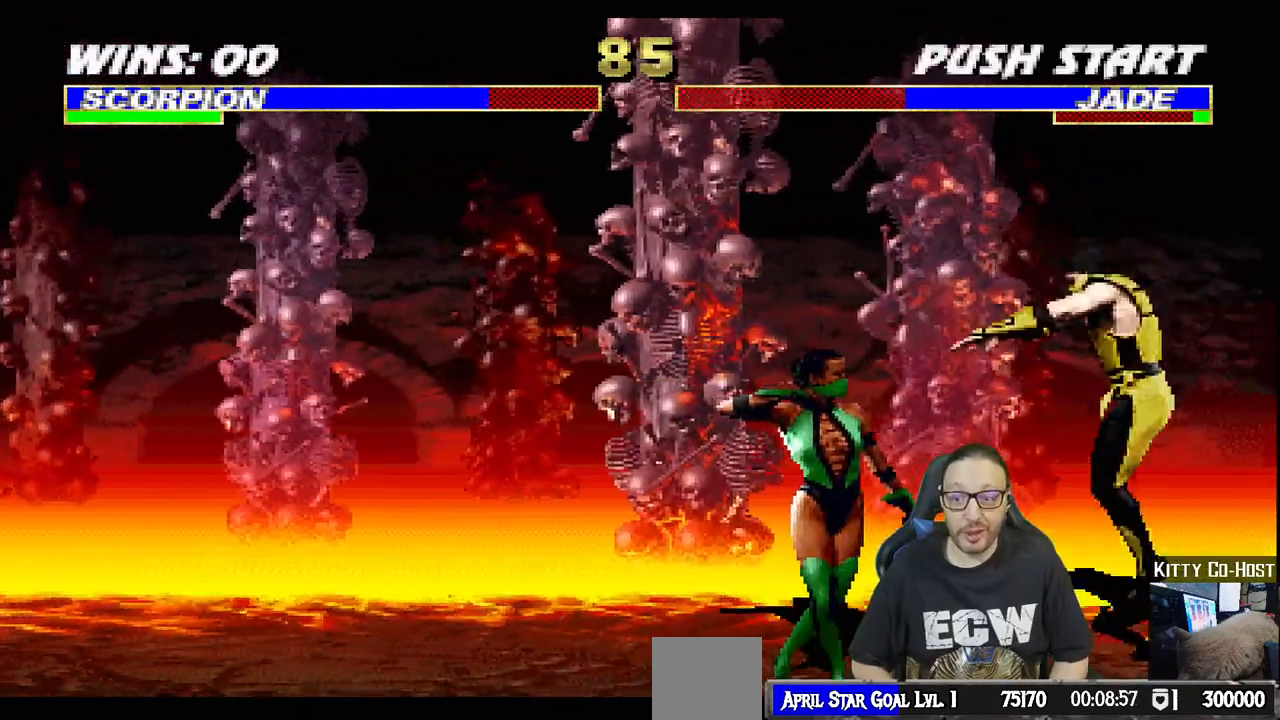
{"buttons": ["DPAD_RIGHT"], "left_stick": "center", "right_stick": "center", "events": [[150, "TRIANGLE", "down"], [250, "TRIANGLE", "up"], [300, "TRIANGLE", "down"], [350, "DPAD_RIGHT", "up"], [350, "DPAD_UP", "up"], [367, "L1", "up"], [450, "SELECT", "down"], [450, "TRIANGLE", "up"], [500, "DPAD_RIGHT", "down"], [500, "SELECT", "up"]]}
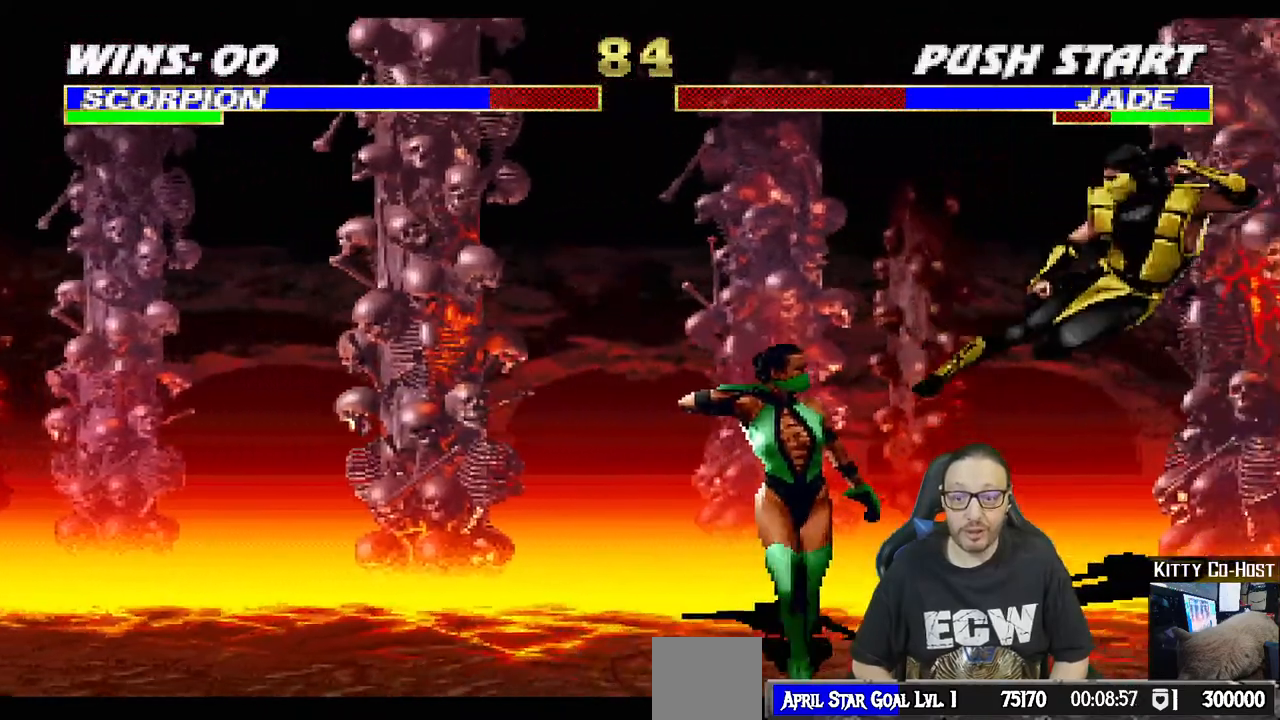
{"buttons": ["CROSS", "DPAD_RIGHT"], "left_stick": "center", "right_stick": "center", "events": [[83, "DPAD_RIGHT", "up"], [167, "DPAD_RIGHT", "down"], [233, "CROSS", "down"], [333, "CROSS", "up"], [367, "CROSS", "down"], [400, "L2", "down"], [450, "L2", "up"]]}
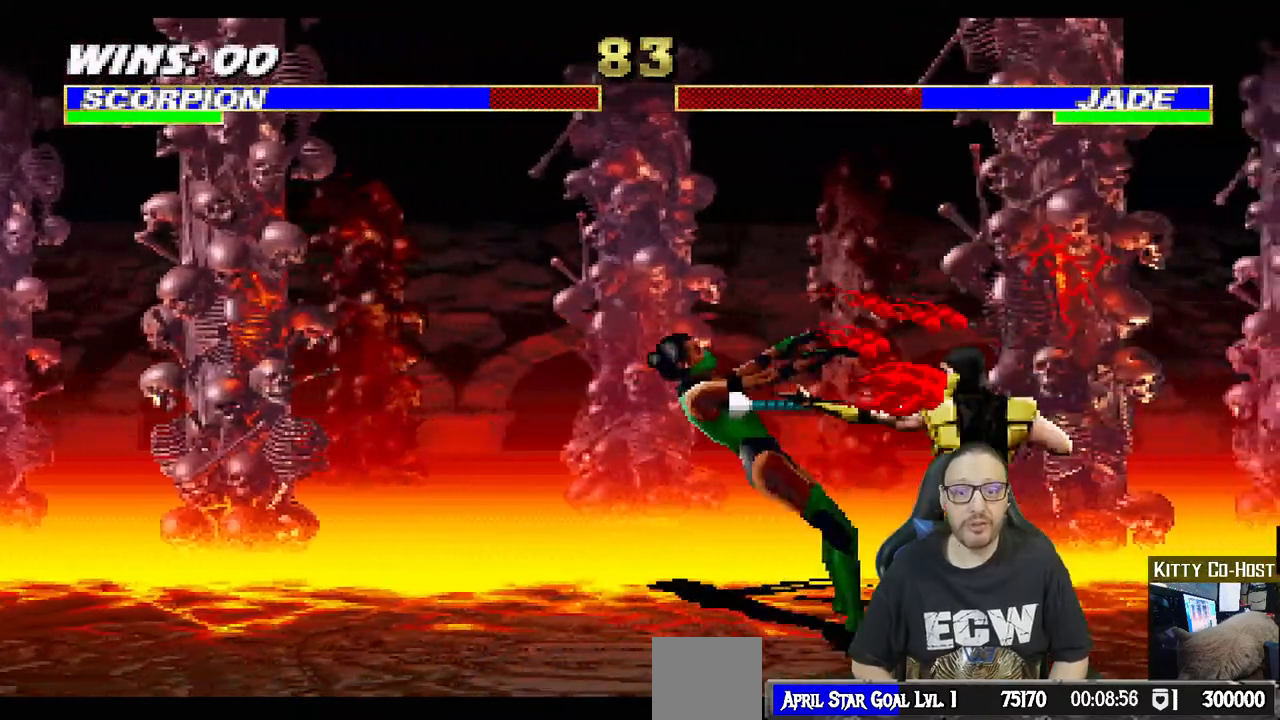
{"buttons": [], "left_stick": "center", "right_stick": "center", "events": [[67, "CROSS", "up"], [67, "DPAD_RIGHT", "up"]]}
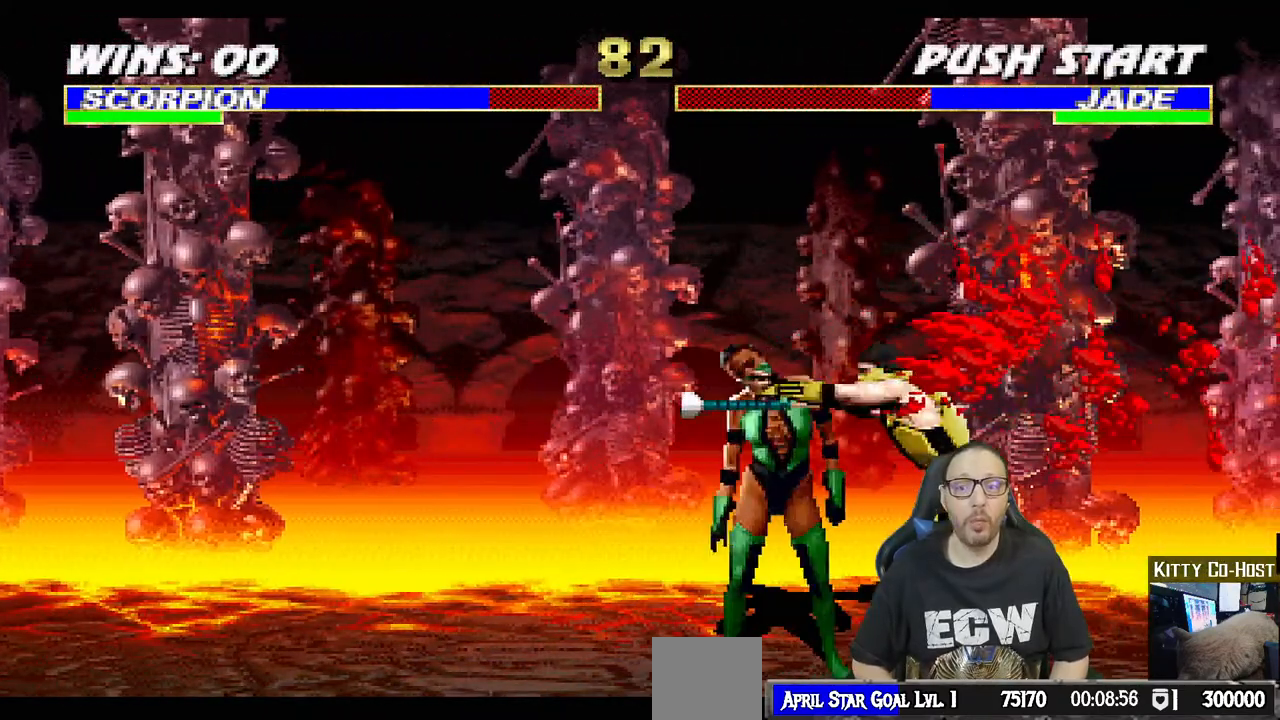
{"buttons": ["SQUARE", "L1"], "left_stick": "center", "right_stick": "center", "events": [[217, "L1", "down"], [233, "DPAD_LEFT", "down"], [467, "SQUARE", "down"], [483, "DPAD_LEFT", "up"]]}
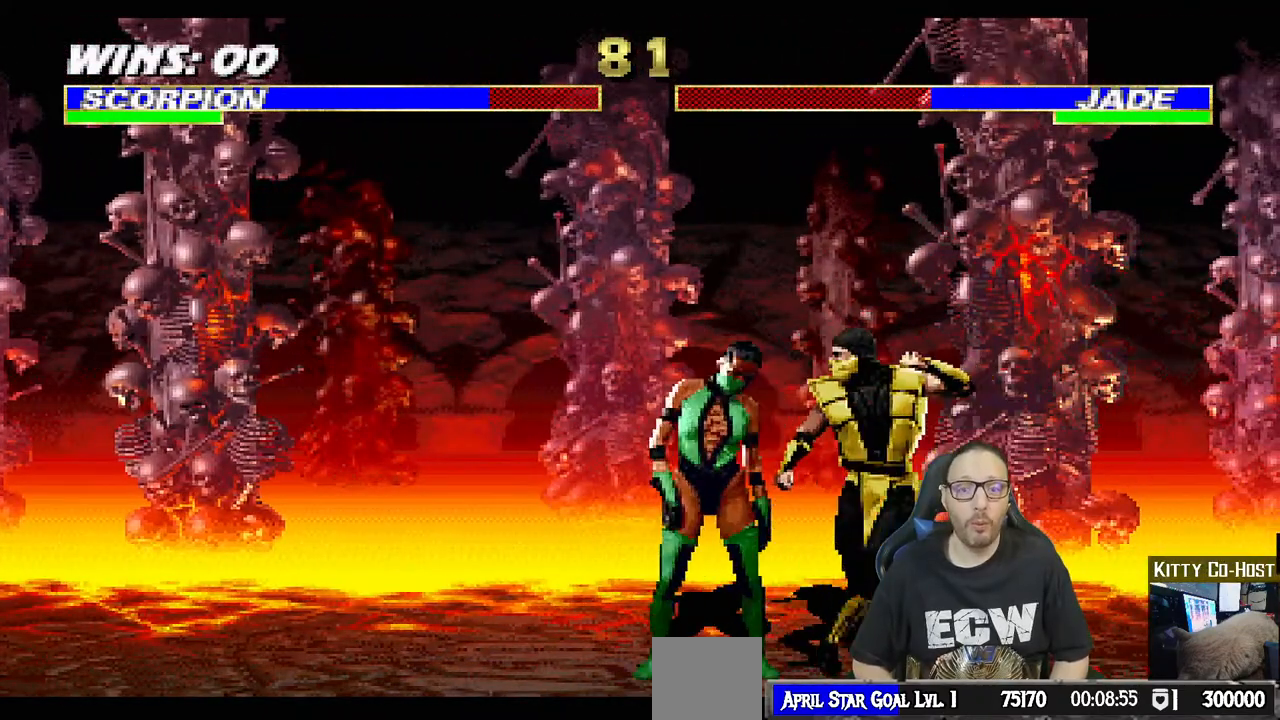
{"buttons": ["TRIANGLE", "L1", "DPAD_RIGHT"], "left_stick": "center", "right_stick": "center", "events": [[50, "SQUARE", "up"], [117, "DPAD_RIGHT", "down"], [133, "SQUARE", "down"], [233, "SQUARE", "up"], [283, "TRIANGLE", "down"], [367, "TRIANGLE", "up"], [433, "TRIANGLE", "down"]]}
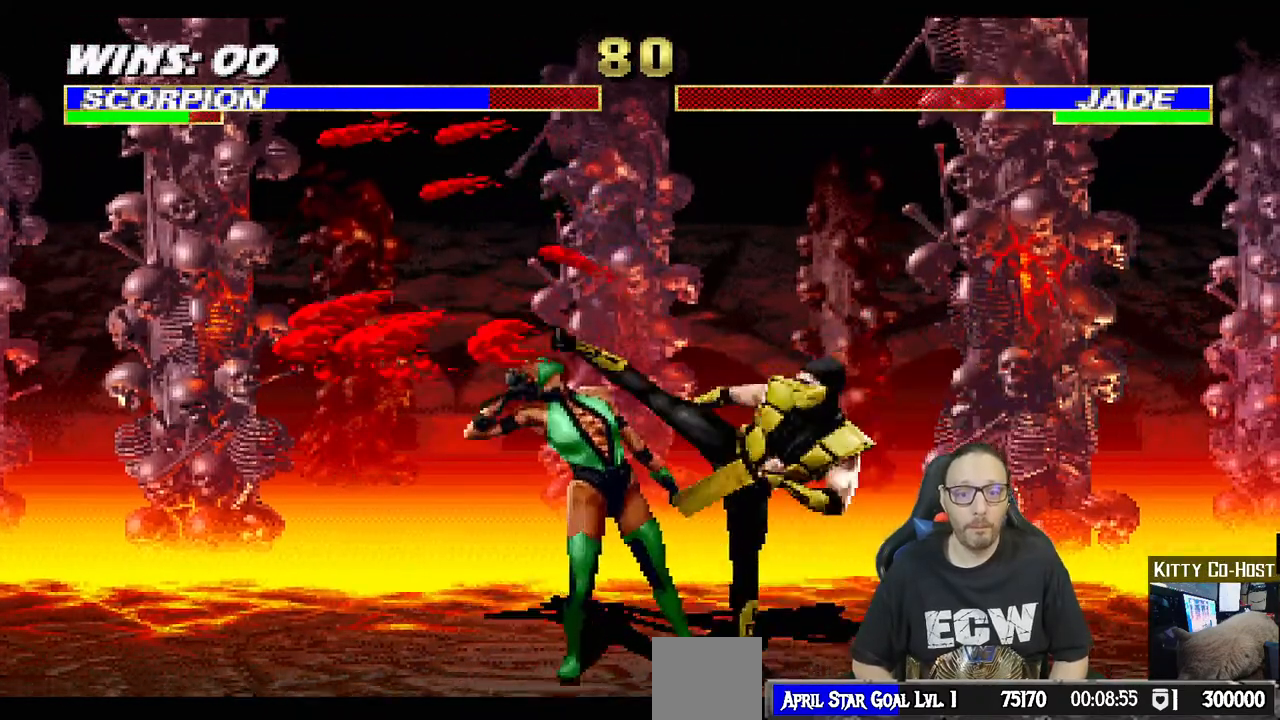
{"buttons": [], "left_stick": "center", "right_stick": "center", "events": [[50, "TRIANGLE", "up"], [117, "TRIANGLE", "down"], [217, "TRIANGLE", "up"], [283, "TRIANGLE", "down"], [400, "DPAD_RIGHT", "up"], [417, "L1", "up"], [467, "TRIANGLE", "up"]]}